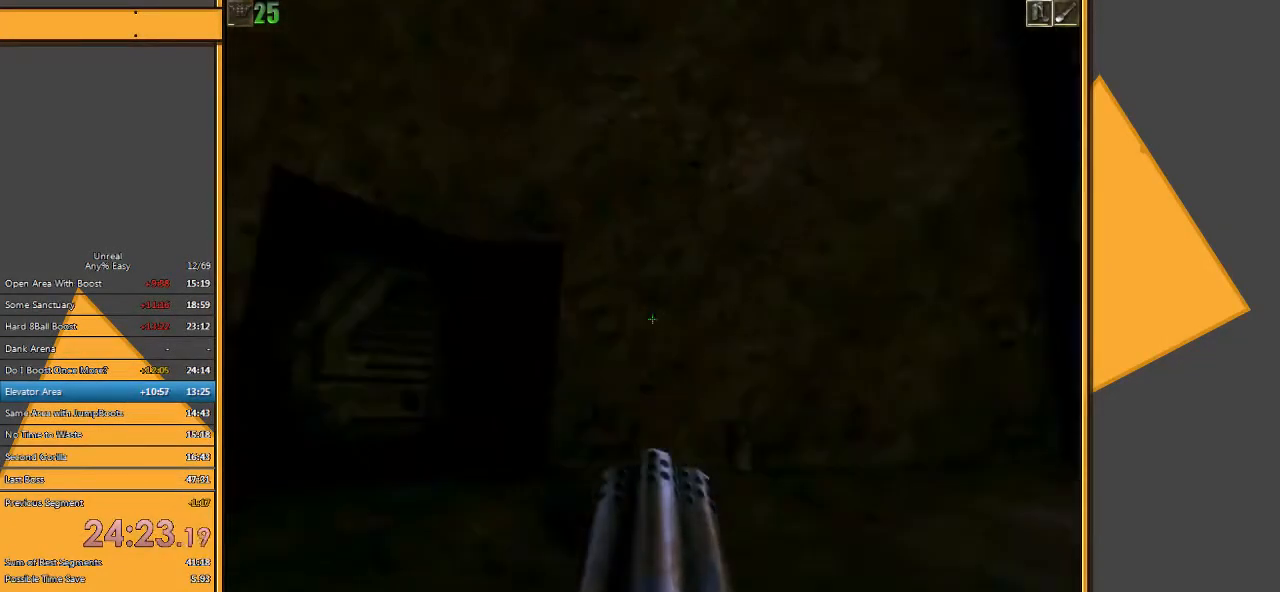
Gameplay with keyboard and mouse; each line is a JSON object with the keys and mouse buttons held at the frame after it. "events" lists presses ("down") and releases ("up") of "1", "2", "3", "4", "5", "a", "alt", "c", "ctrl", "d", "e", "f", "q", "r", "s", "shift", "space", "tab", "v", "w", "x", "z", "mouse_left" and "mouse_right" between this image and that frame as [ms after this image, input, new state], when the widget could be followed in between. "mouse_left", "mouse_right" = the "left", "right" buttons of the "mouse" list. No other keys are recorded. Mouse movement is not recorded.
{"keys": ["w"], "mouse": [], "events": [[117, "a", "up"]]}
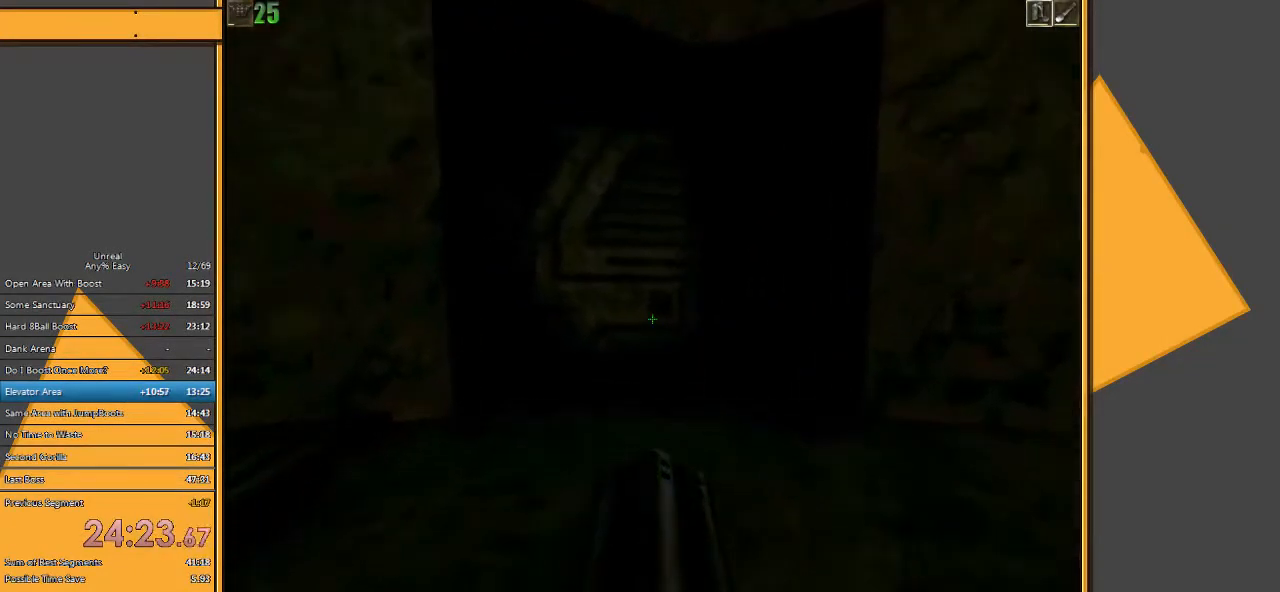
{"keys": ["w"], "mouse": [], "events": []}
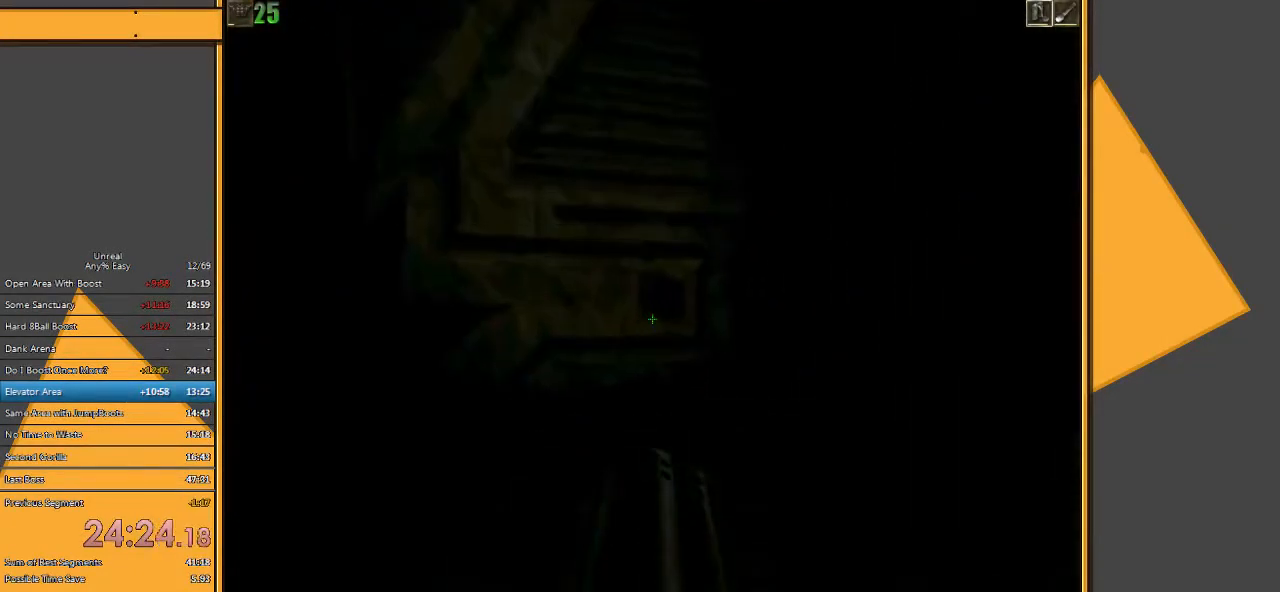
{"keys": ["a", "w"], "mouse": [], "events": [[417, "a", "down"]]}
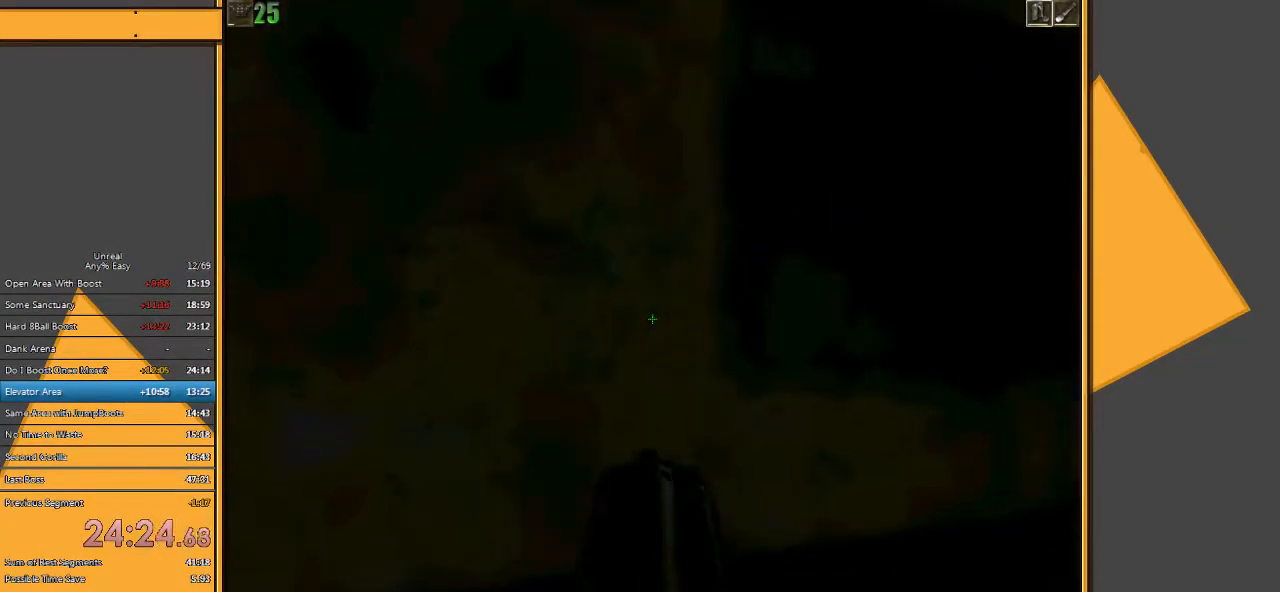
{"keys": ["d", "w"], "mouse": [], "events": [[50, "a", "up"], [333, "d", "down"]]}
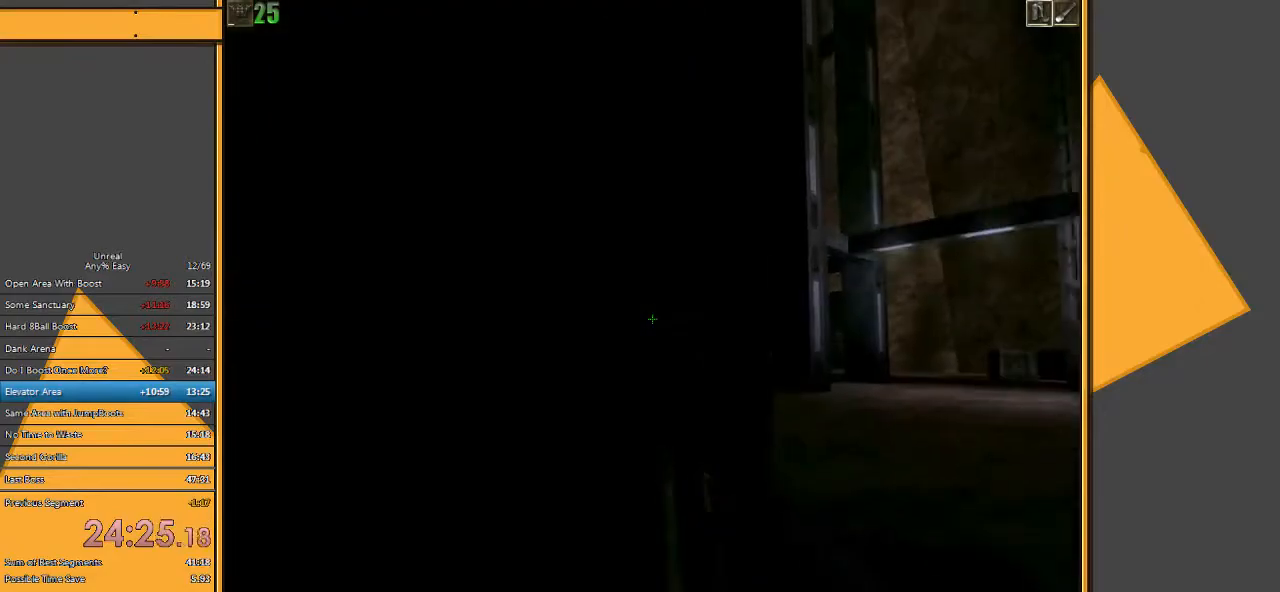
{"keys": ["w"], "mouse": [], "events": [[400, "d", "up"]]}
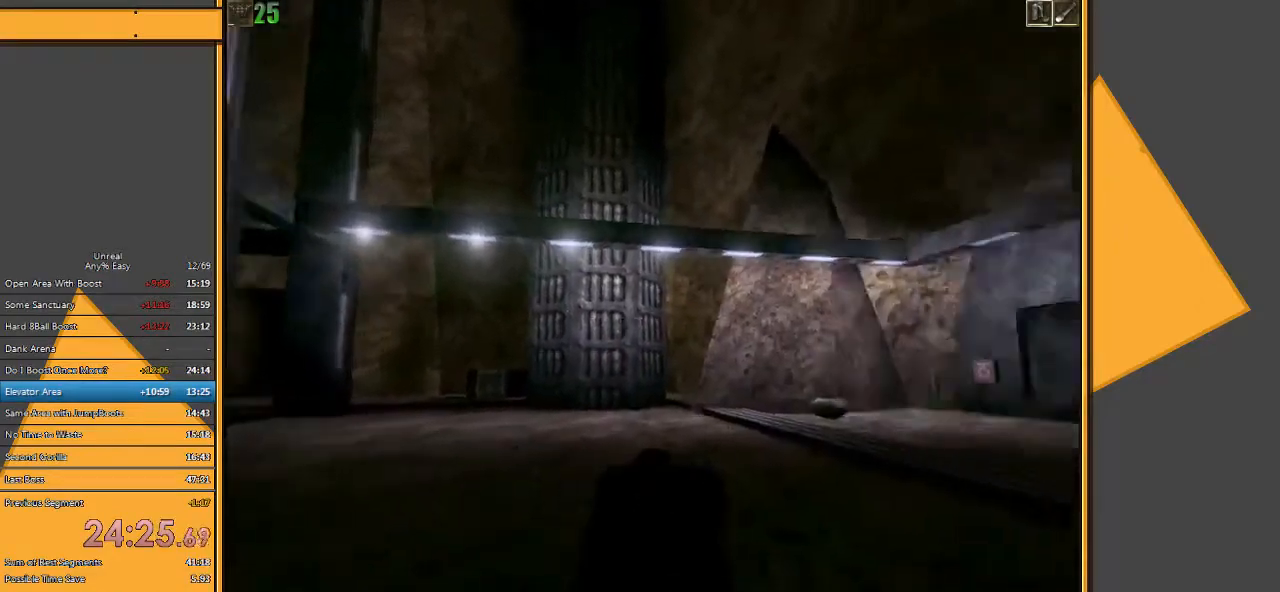
{"keys": ["w"], "mouse": [], "events": [[350, "d", "down"], [483, "d", "up"]]}
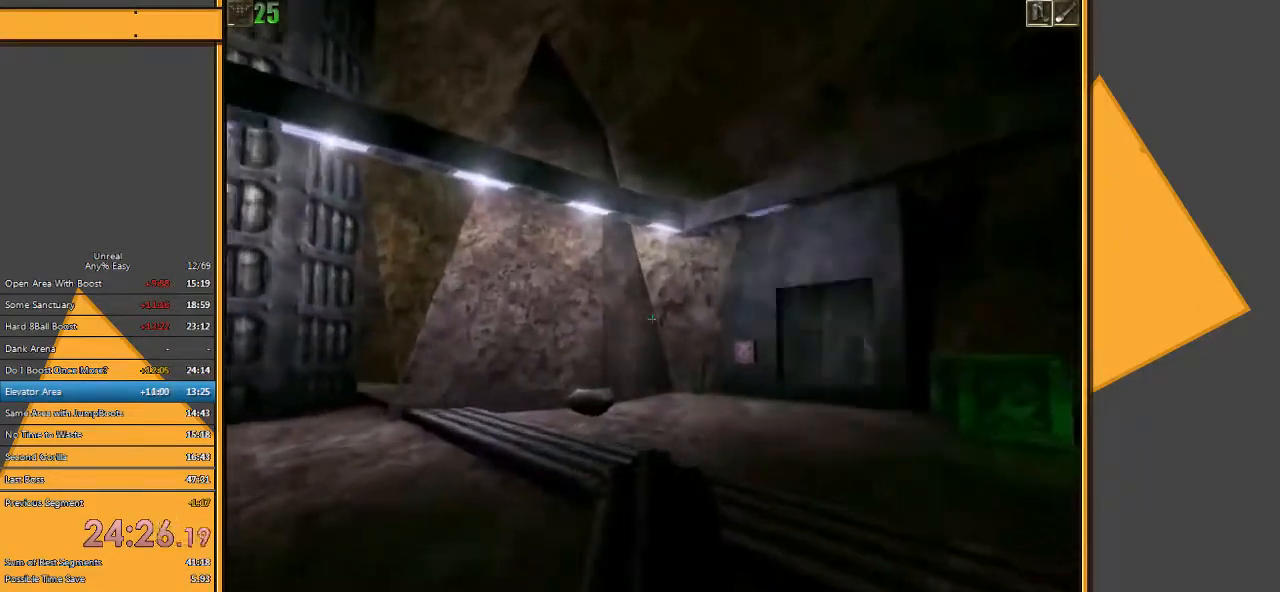
{"keys": ["w"], "mouse": [], "events": []}
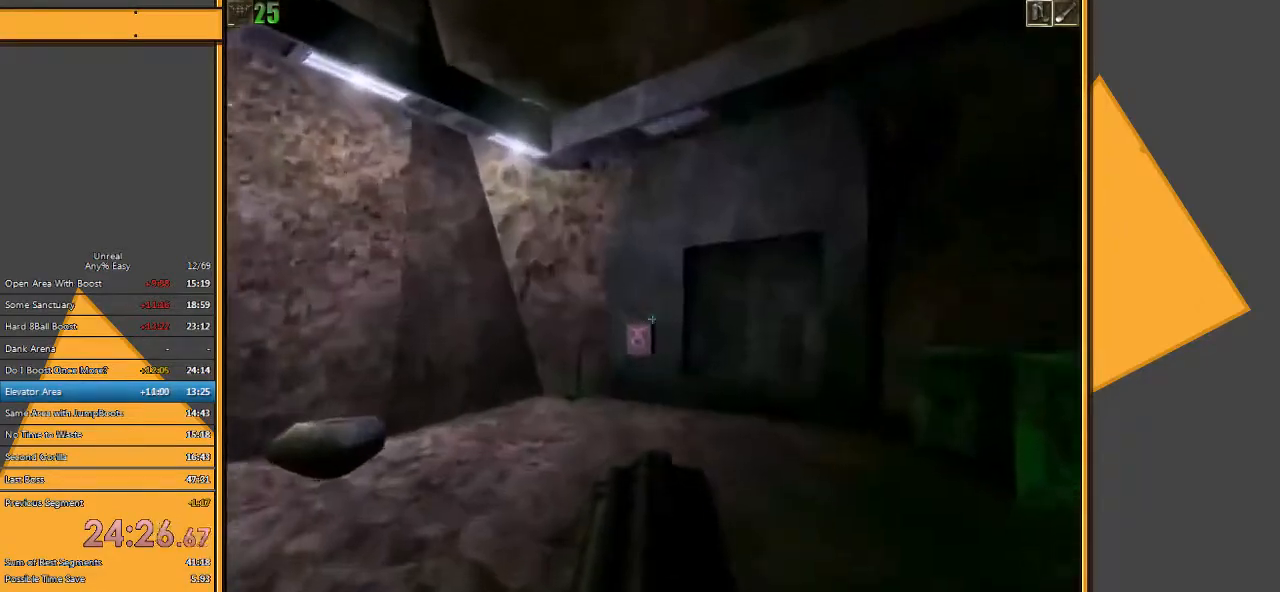
{"keys": ["d", "w"], "mouse": [], "events": [[183, "a", "down"], [367, "a", "up"], [400, "d", "down"]]}
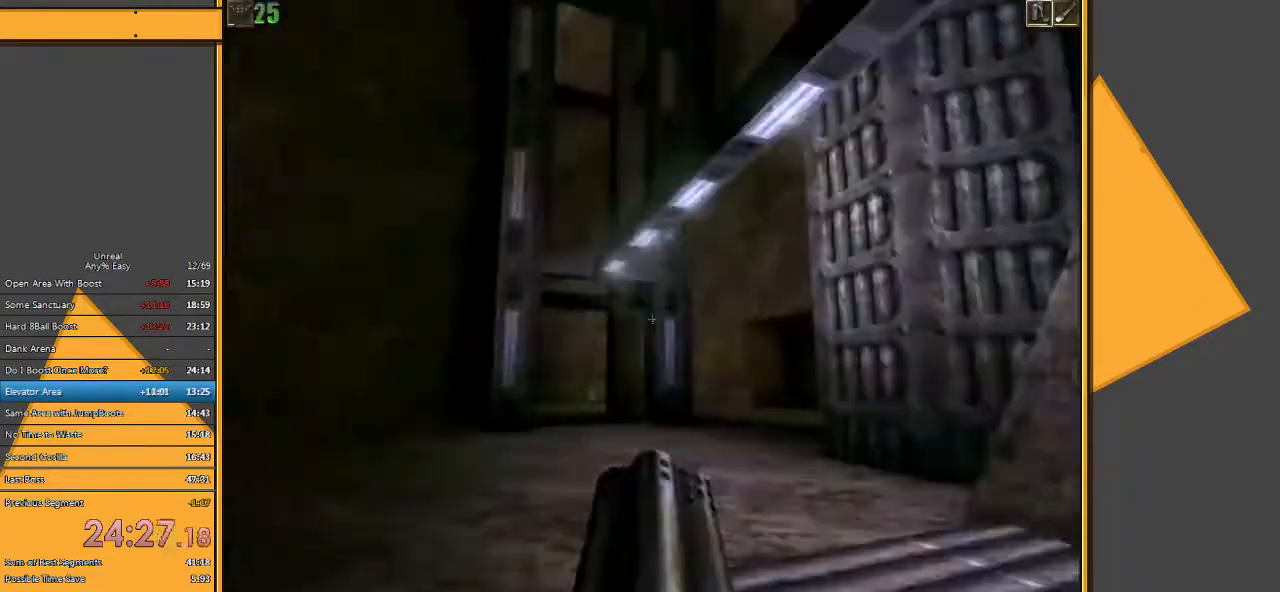
{"keys": [], "mouse": ["left"], "events": [[133, "mouse_left", "down"], [167, "w", "up"], [200, "d", "up"]]}
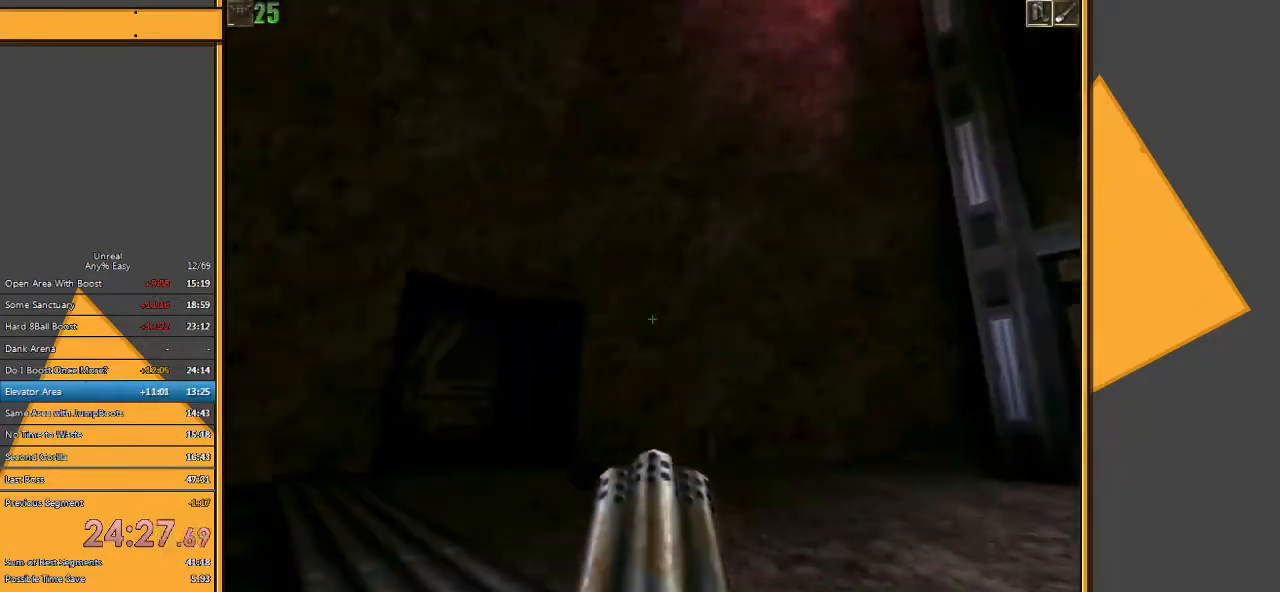
{"keys": ["w"], "mouse": ["left"], "events": [[350, "w", "down"]]}
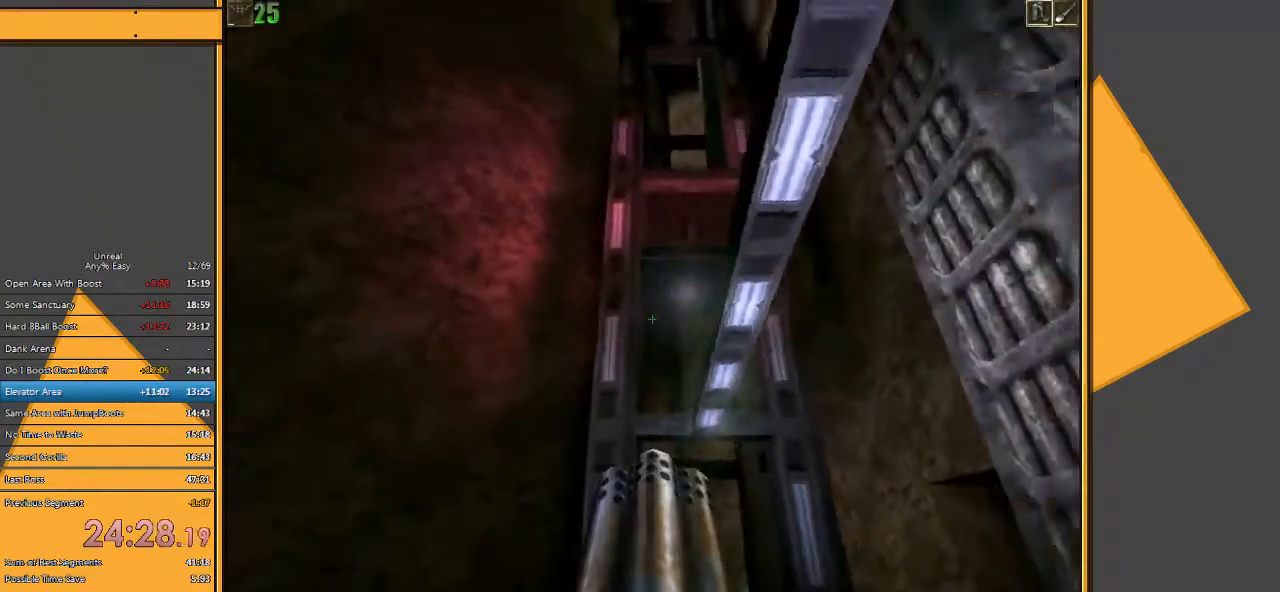
{"keys": [], "mouse": ["left"], "events": [[383, "w", "up"]]}
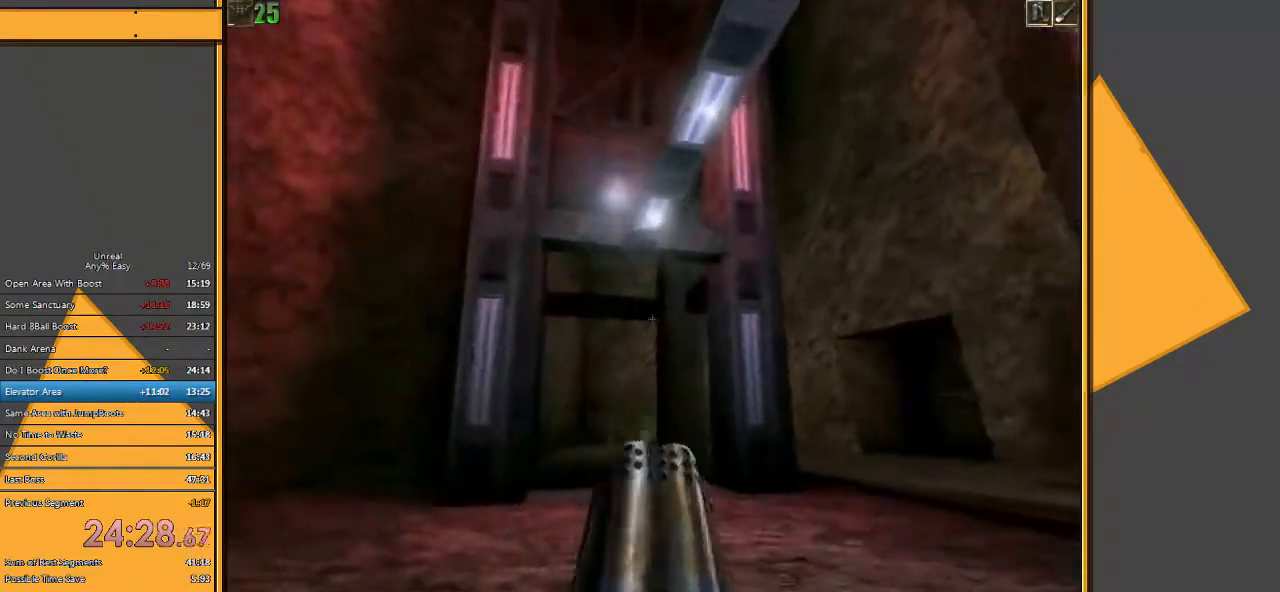
{"keys": ["w"], "mouse": ["left"], "events": [[467, "w", "down"]]}
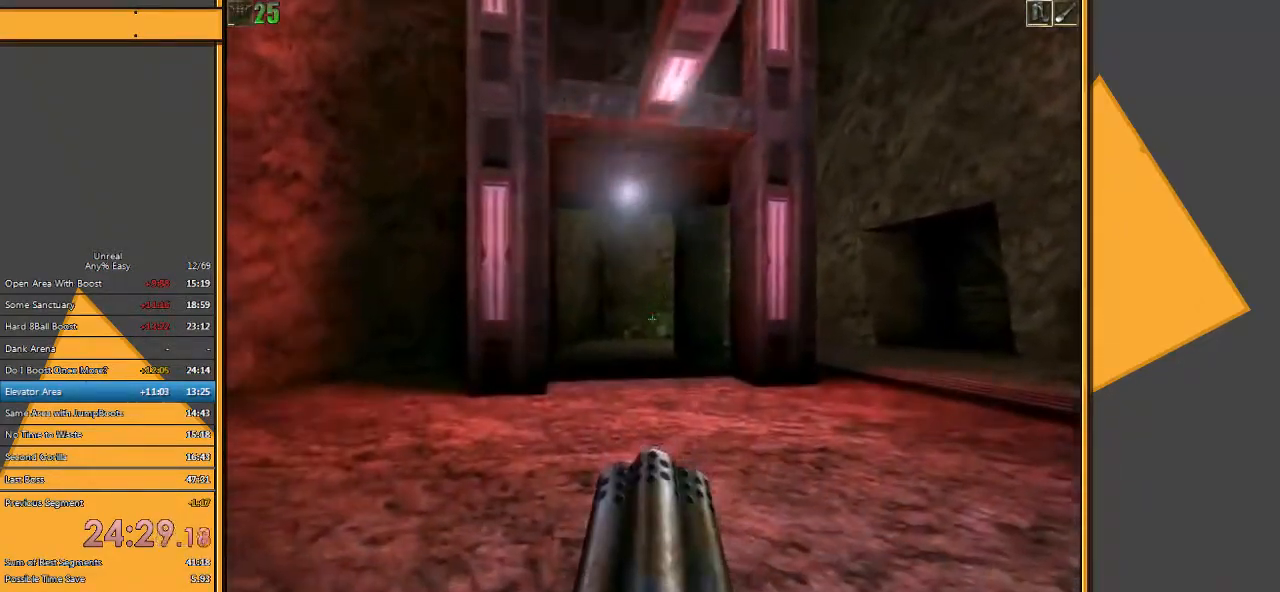
{"keys": [], "mouse": ["left"], "events": [[300, "d", "down"], [300, "w", "up"], [467, "d", "up"]]}
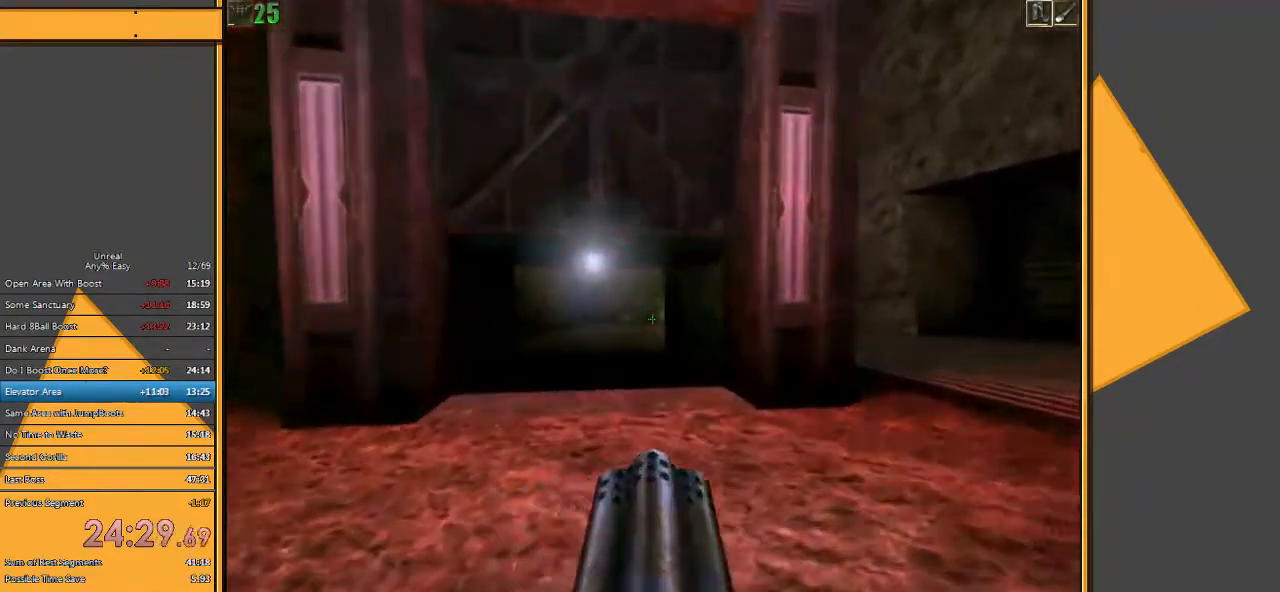
{"keys": [], "mouse": ["left"], "events": []}
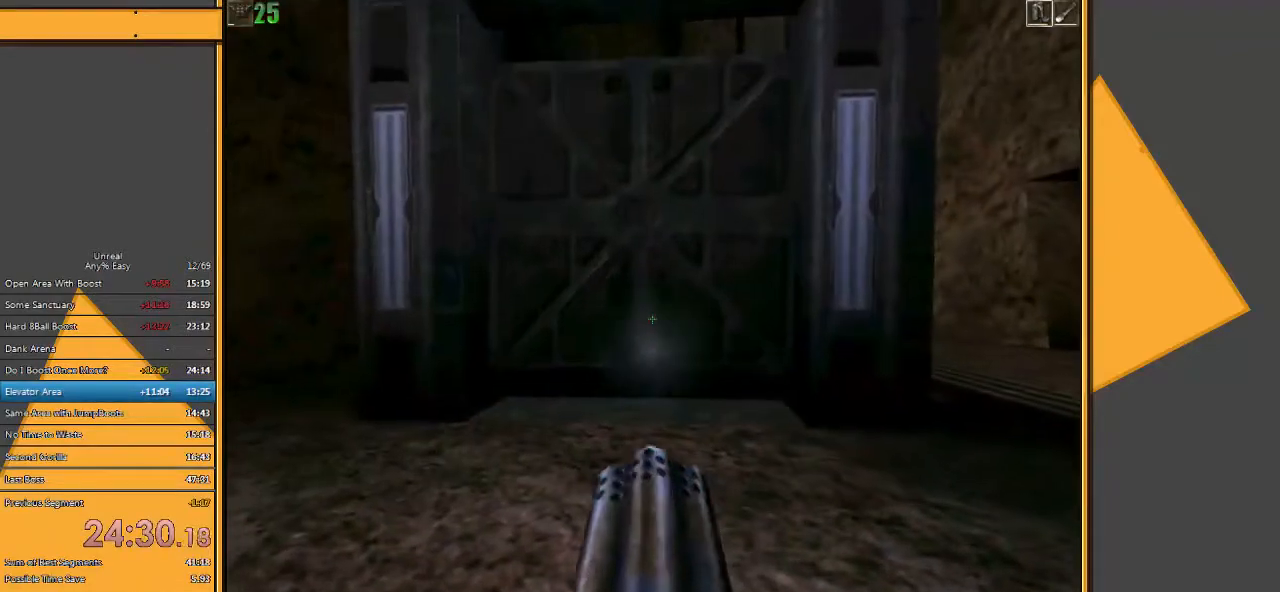
{"keys": [], "mouse": ["left"], "events": []}
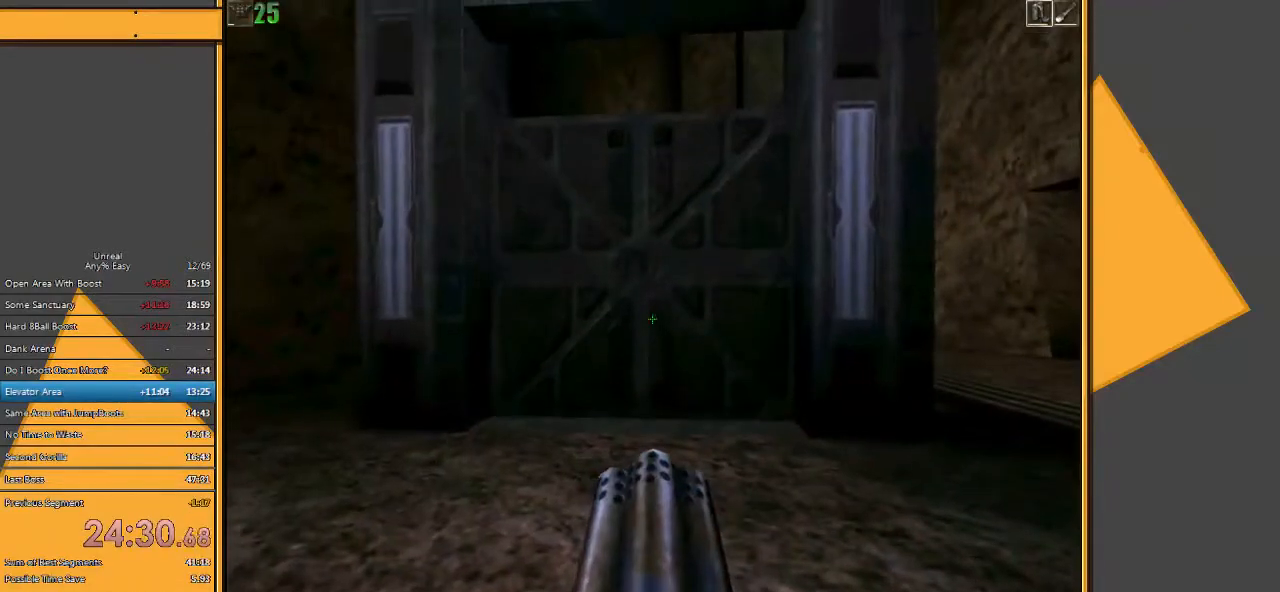
{"keys": [], "mouse": ["left"], "events": [[50, "w", "down"], [250, "w", "up"]]}
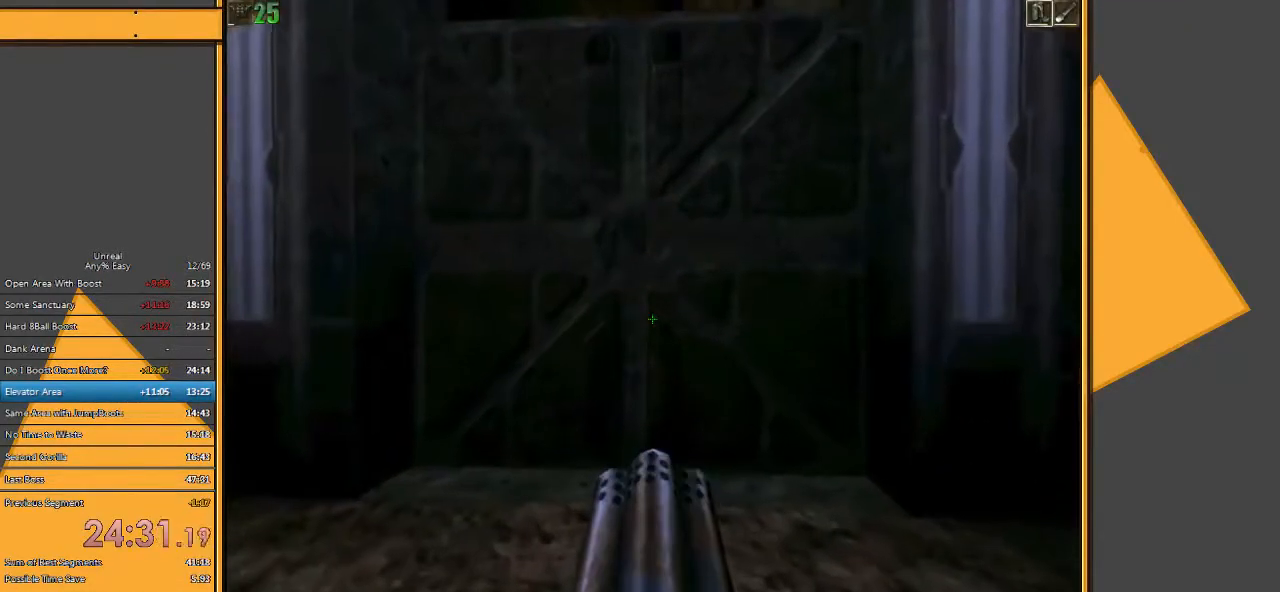
{"keys": [], "mouse": ["left"], "events": []}
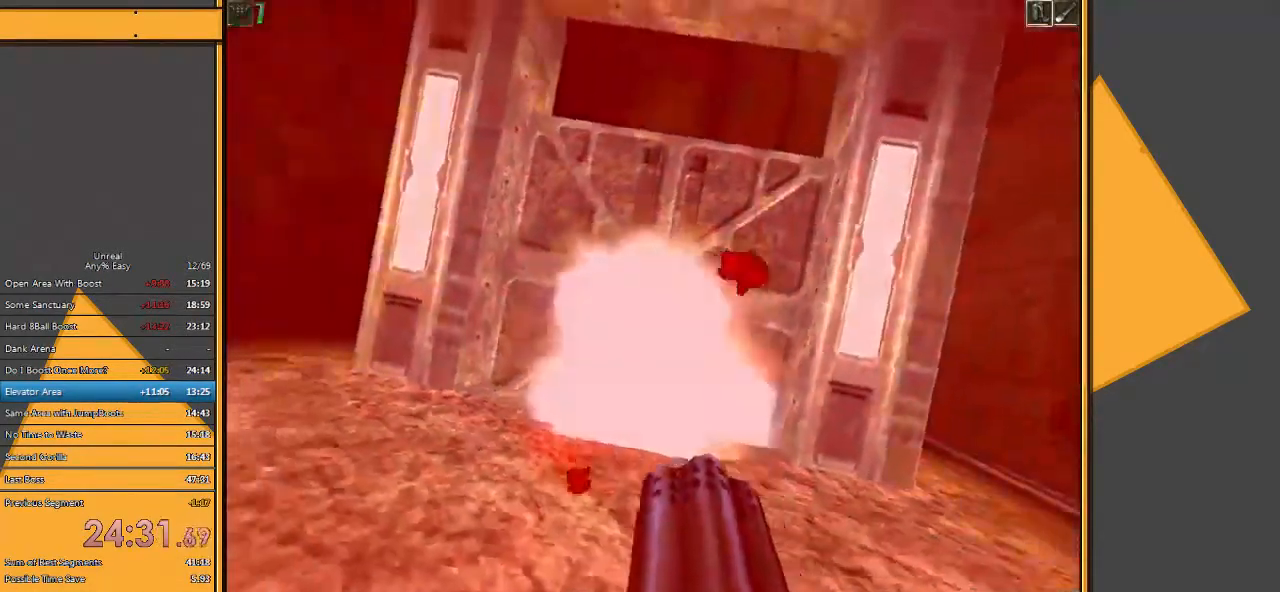
{"keys": [], "mouse": [], "events": [[33, "mouse_left", "up"]]}
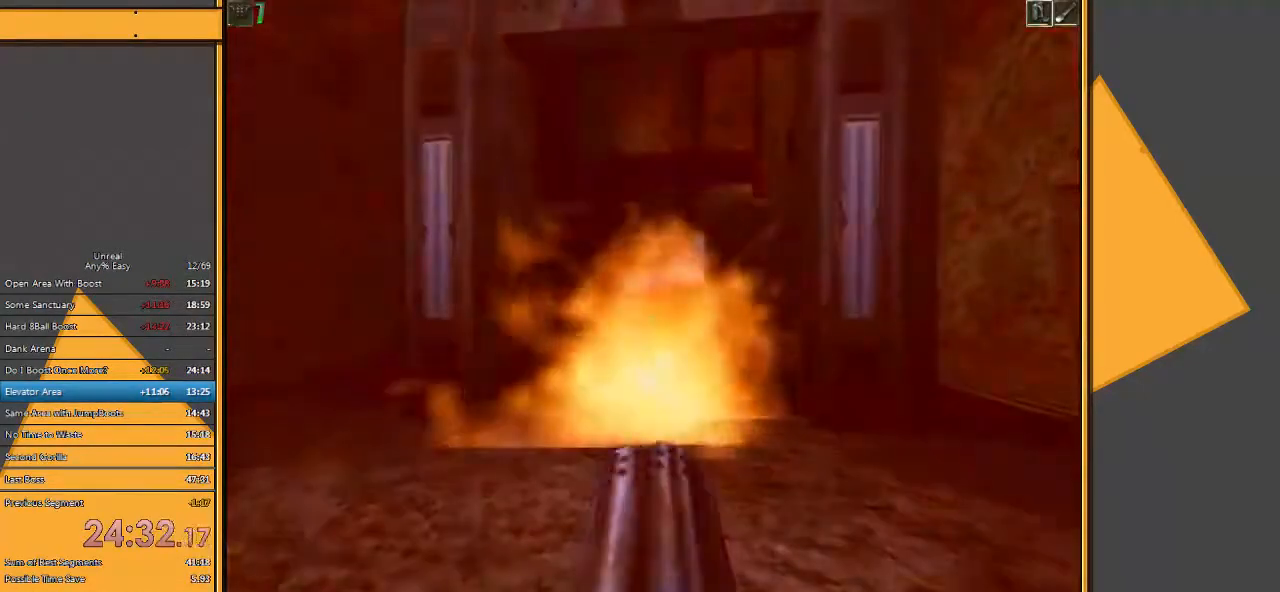
{"keys": ["a", "s"], "mouse": ["left"], "events": [[67, "mouse_left", "down"], [350, "s", "down"], [383, "a", "down"]]}
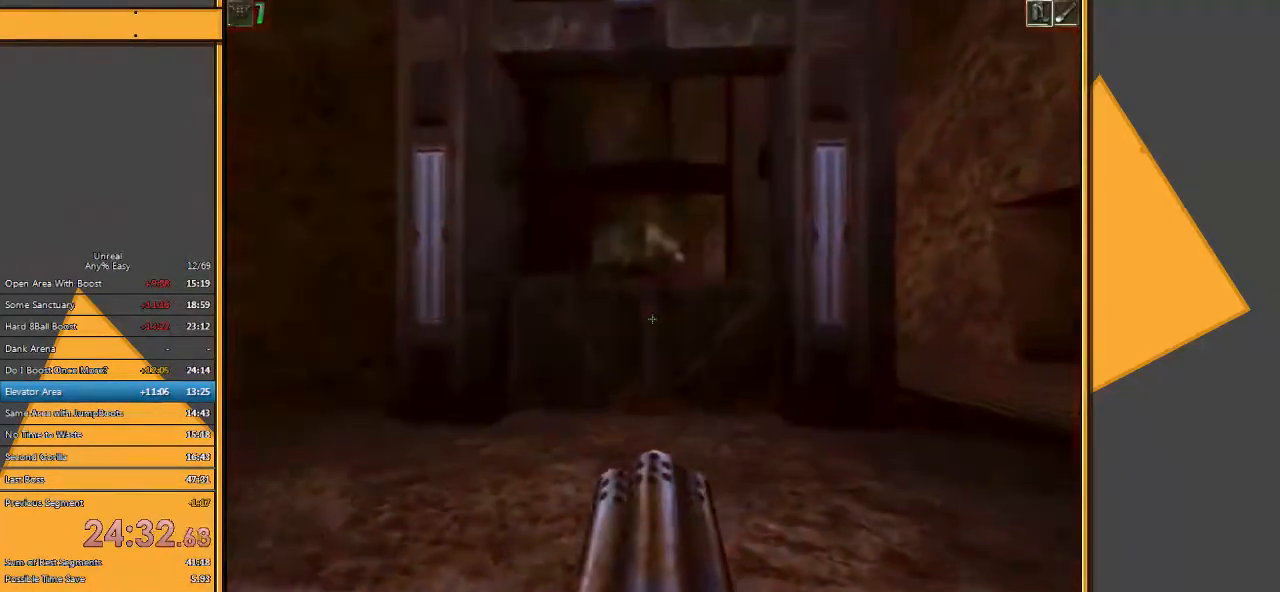
{"keys": ["d", "w"], "mouse": ["left"], "events": [[83, "s", "up"], [217, "a", "up"], [250, "w", "down"], [500, "d", "down"]]}
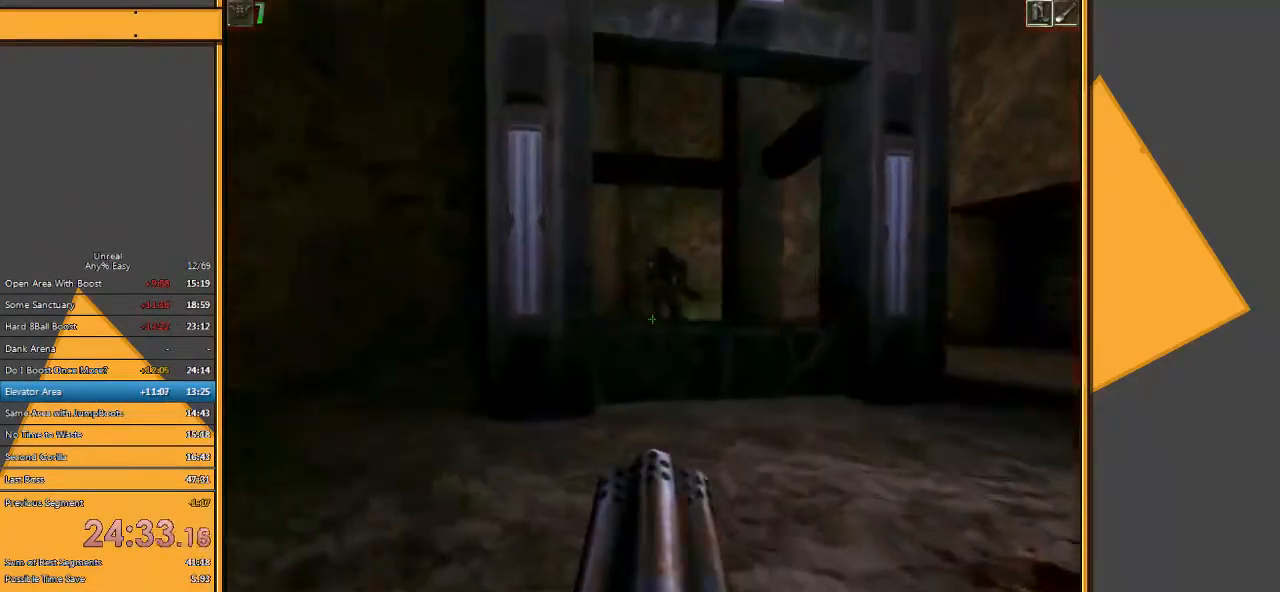
{"keys": ["a", "s"], "mouse": [], "events": [[67, "d", "up"], [167, "d", "down"], [167, "w", "up"], [200, "d", "up"], [233, "mouse_left", "up"], [267, "s", "down"], [433, "a", "down"]]}
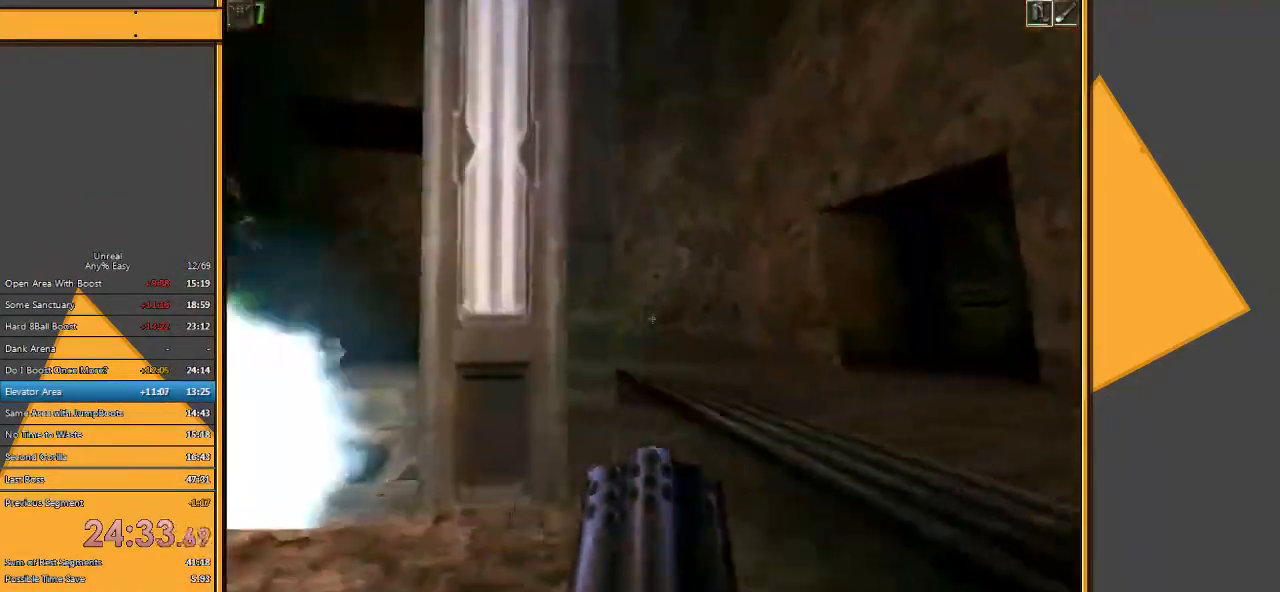
{"keys": ["a", "s"], "mouse": ["left"], "events": [[117, "a", "up"], [183, "a", "down"], [483, "mouse_left", "down"]]}
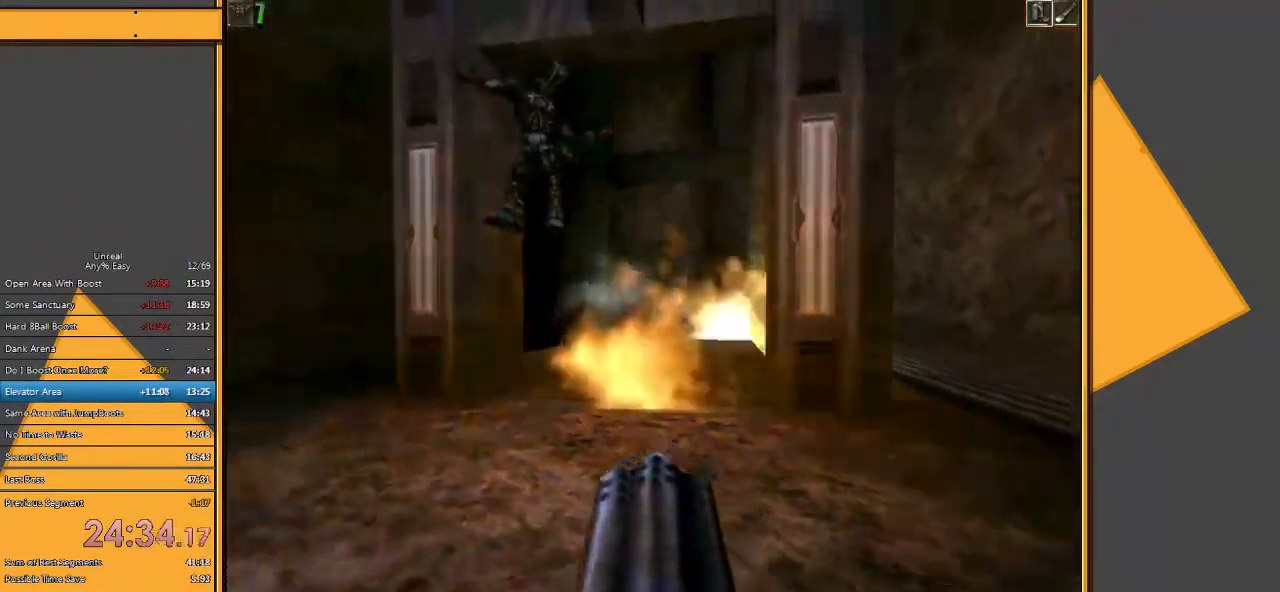
{"keys": ["s"], "mouse": ["left"], "events": [[117, "s", "up"], [417, "s", "down"], [467, "a", "up"]]}
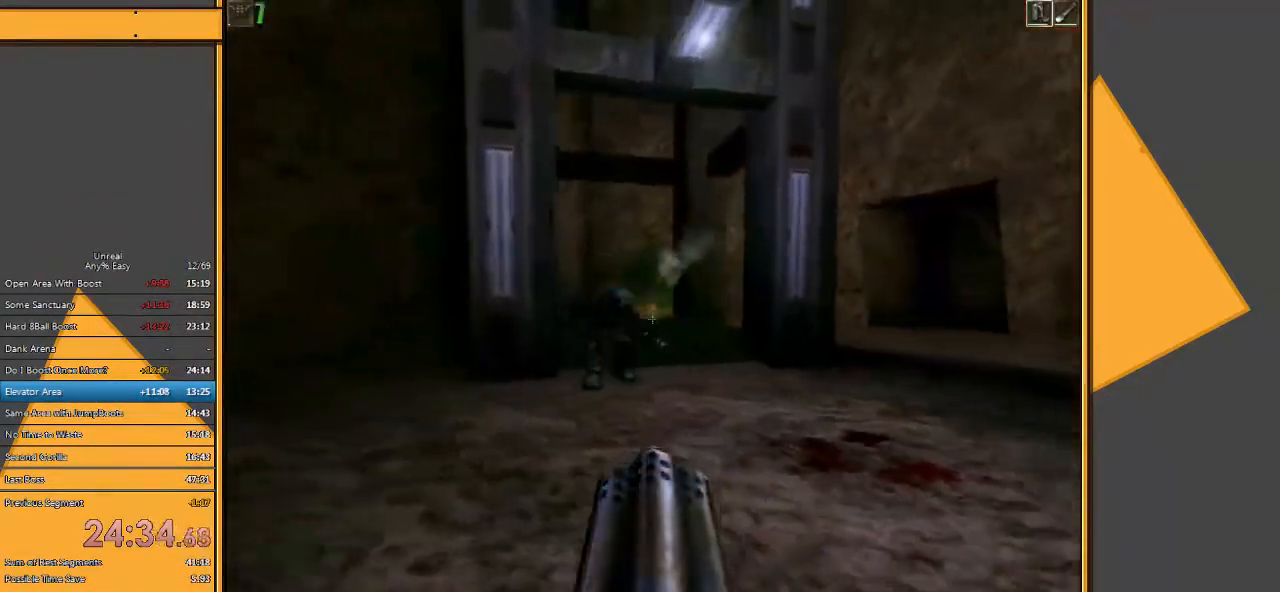
{"keys": ["s"], "mouse": [], "events": [[100, "mouse_left", "up"]]}
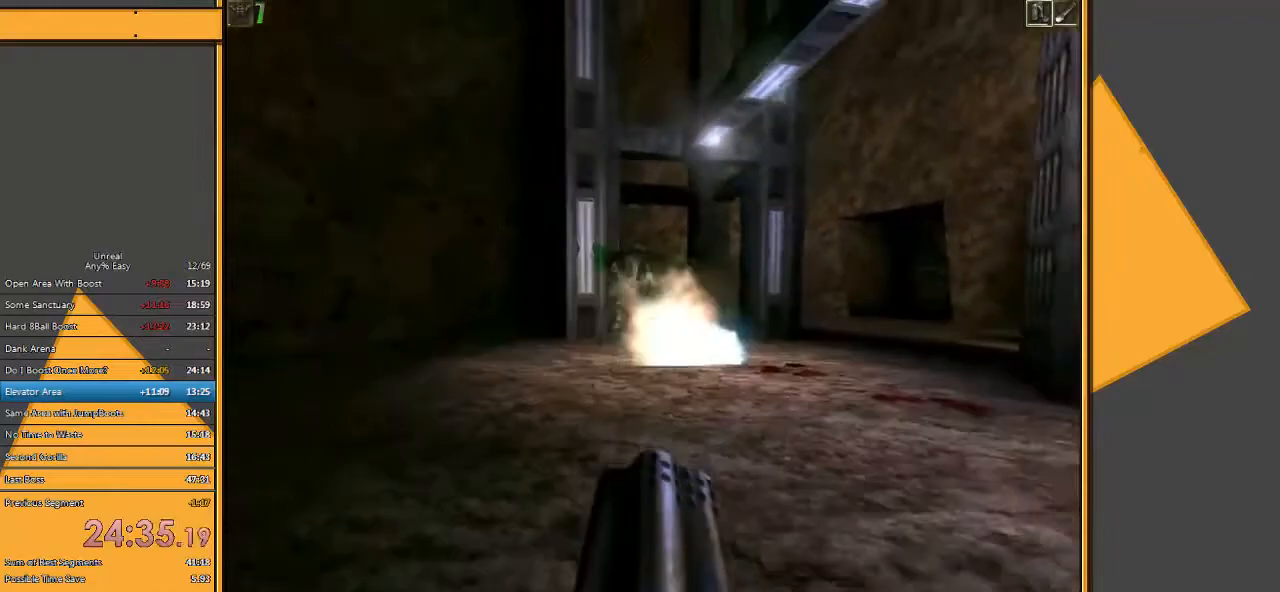
{"keys": ["a", "w"], "mouse": [], "events": [[183, "a", "down"], [283, "s", "up"], [417, "w", "down"]]}
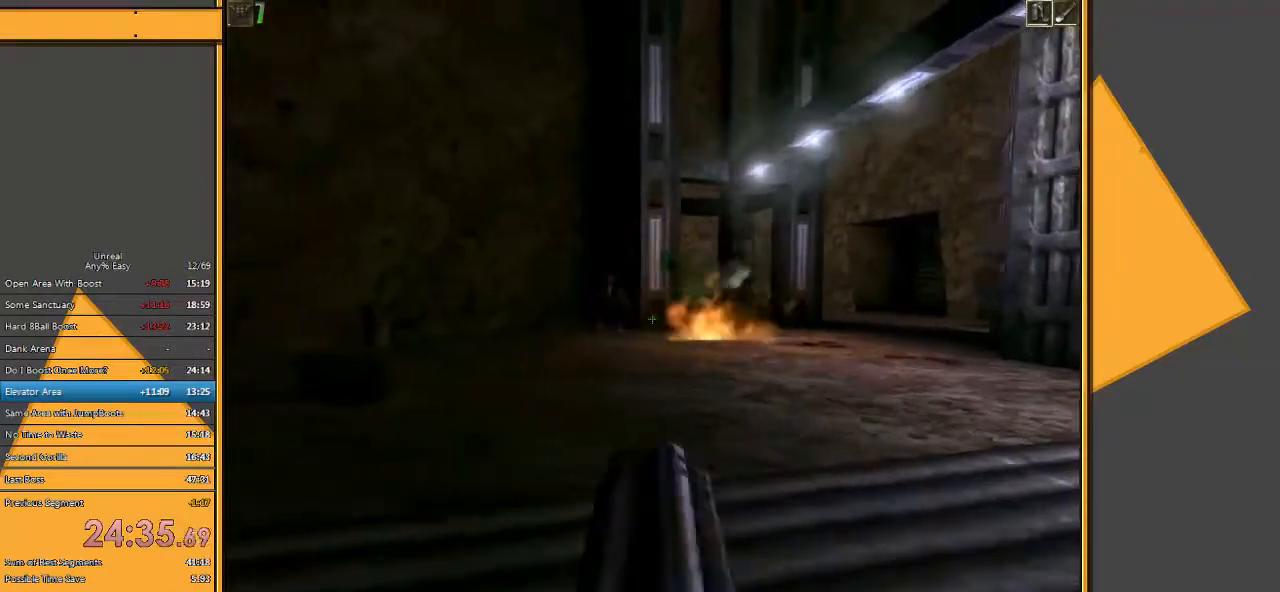
{"keys": ["w"], "mouse": ["left"], "events": [[83, "a", "up"], [417, "mouse_left", "down"]]}
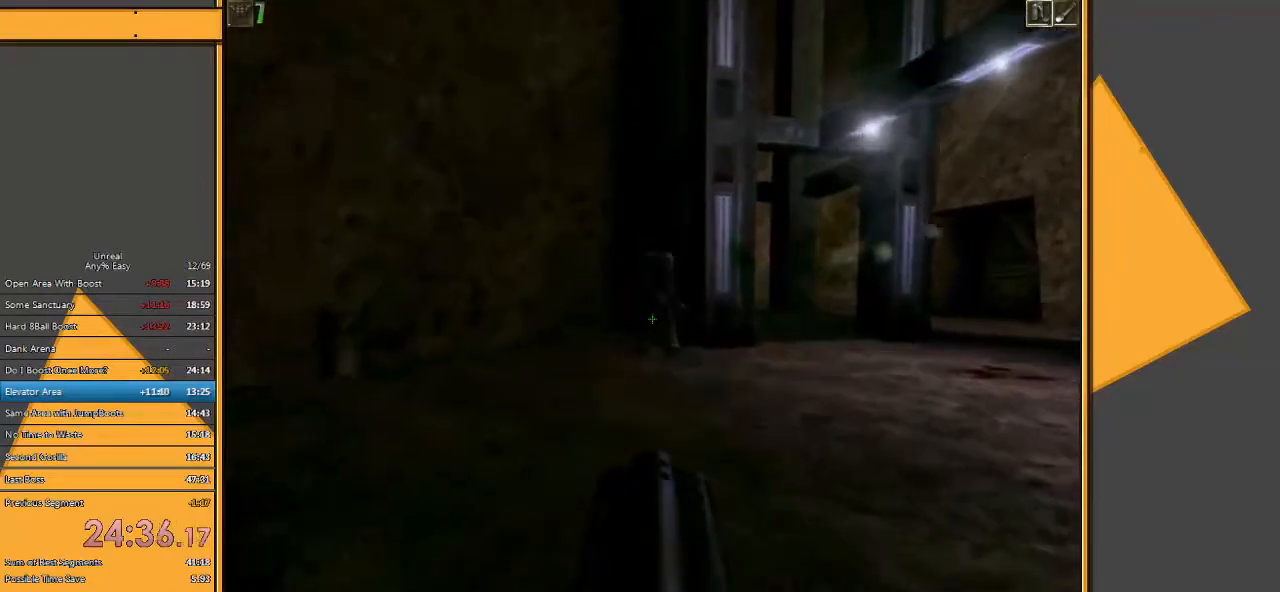
{"keys": ["s"], "mouse": [], "events": [[50, "mouse_left", "up"], [50, "w", "up"], [83, "a", "down"], [117, "s", "down"], [283, "a", "up"]]}
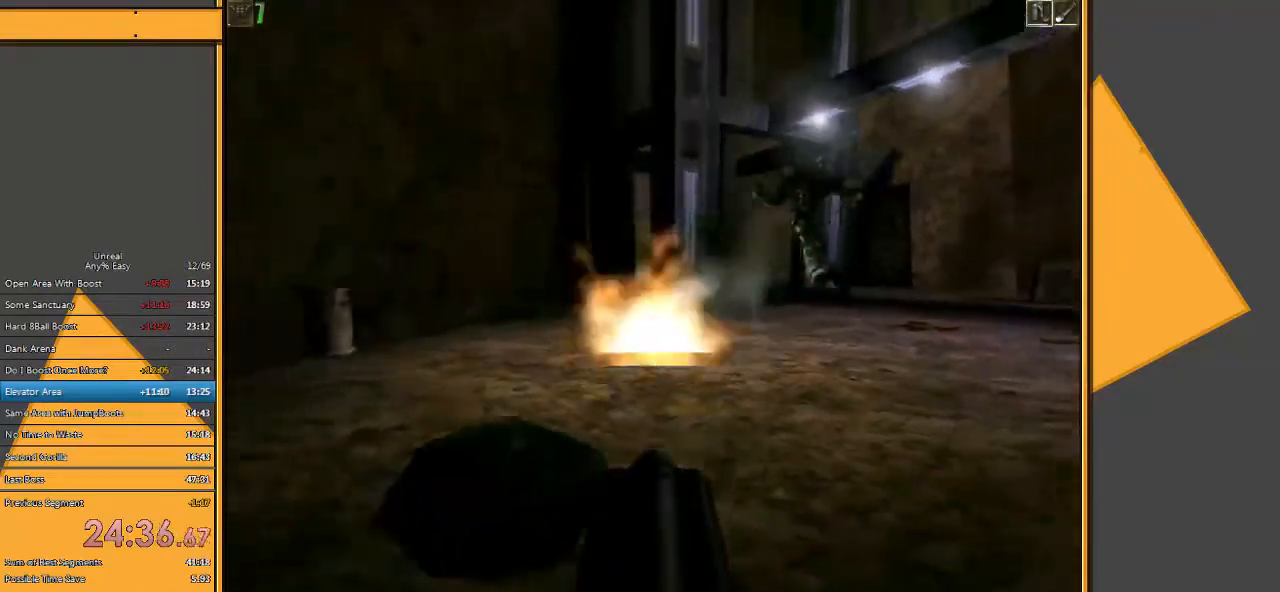
{"keys": ["d", "w"], "mouse": [], "events": [[200, "s", "up"], [267, "a", "down"], [300, "w", "down"], [333, "a", "up"], [367, "d", "down"]]}